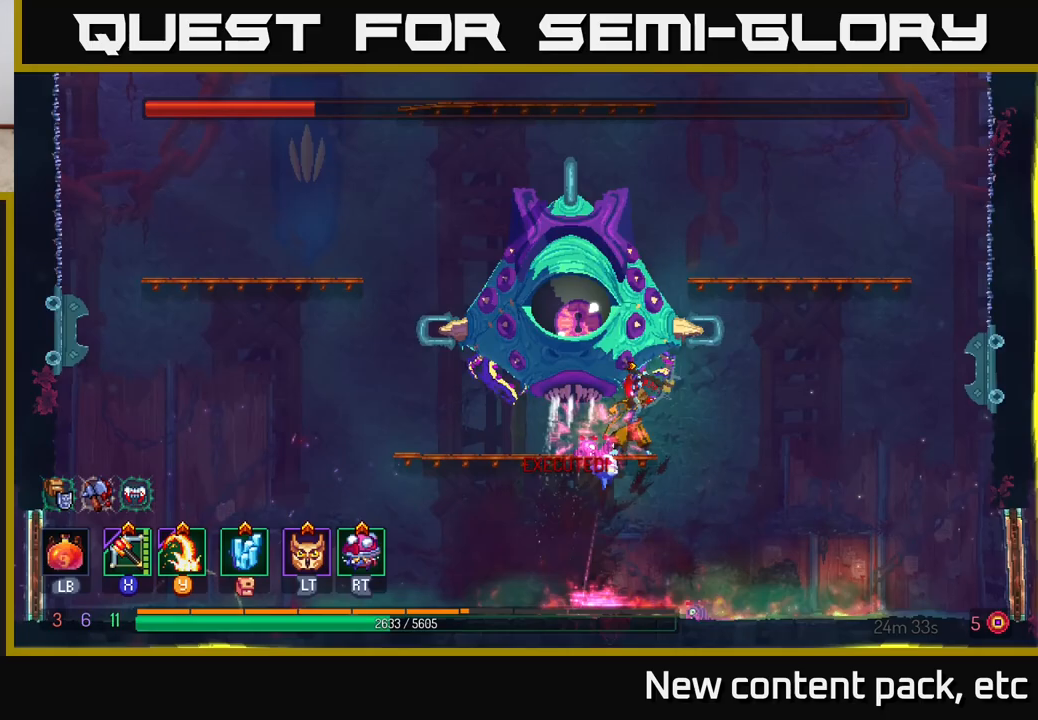
Gameplay with a controller (Xbox layout); each line is a JSON object with the inputs held at the frame after it. "events" lists button and stick changes between this image and that frame as [ms after this image, input, new state], when the widget could be followed in between.
{"buttons": [], "left_stick": "center", "right_stick": "center", "events": [[200, "L2", "down"], [350, "L2", "up"]]}
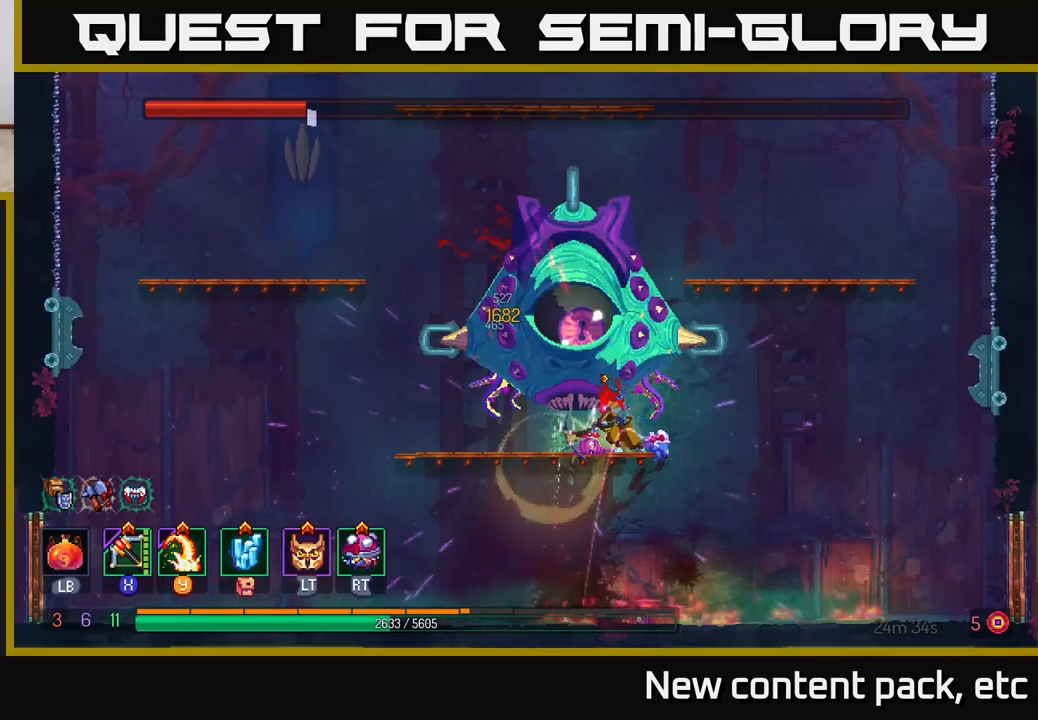
{"buttons": [], "left_stick": "center", "right_stick": "center", "events": [[33, "Y", "down"], [100, "Y", "up"], [200, "Y", "down"], [250, "Y", "up"], [300, "L2", "down"], [433, "L2", "up"]]}
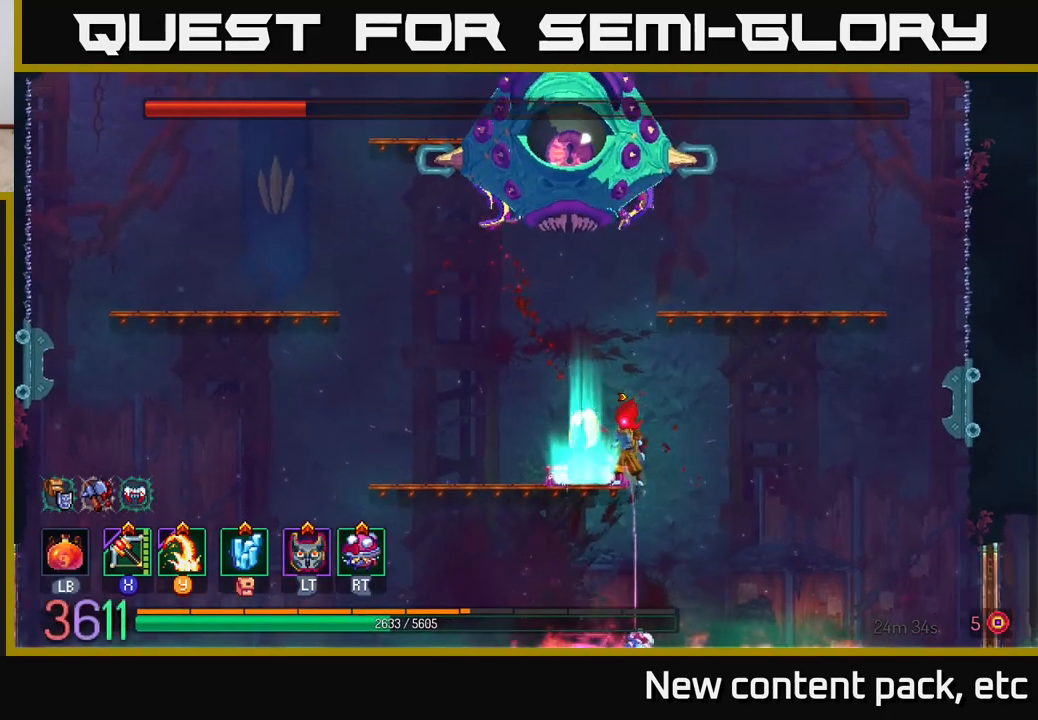
{"buttons": ["A"], "left_stick": "right", "right_stick": "center", "events": [[383, "A", "down"], [400, "left_stick", "right"]]}
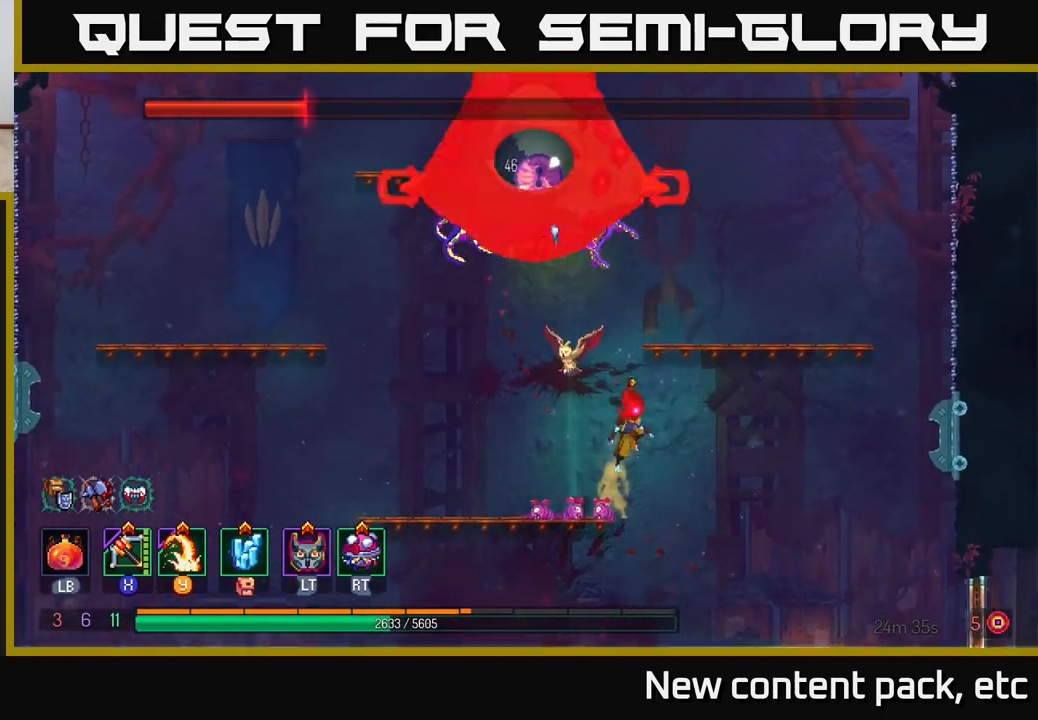
{"buttons": [], "left_stick": "right", "right_stick": "center", "events": [[17, "A", "up"], [67, "A", "down"], [250, "A", "up"]]}
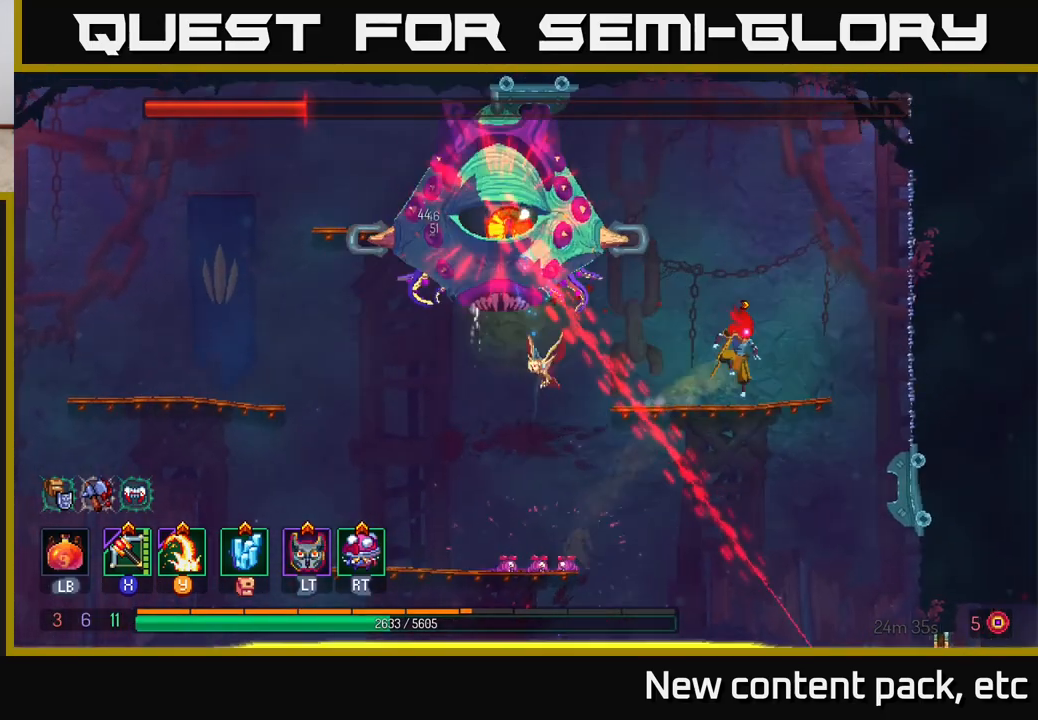
{"buttons": [], "left_stick": "left", "right_stick": "center", "events": [[233, "left_stick", "left"]]}
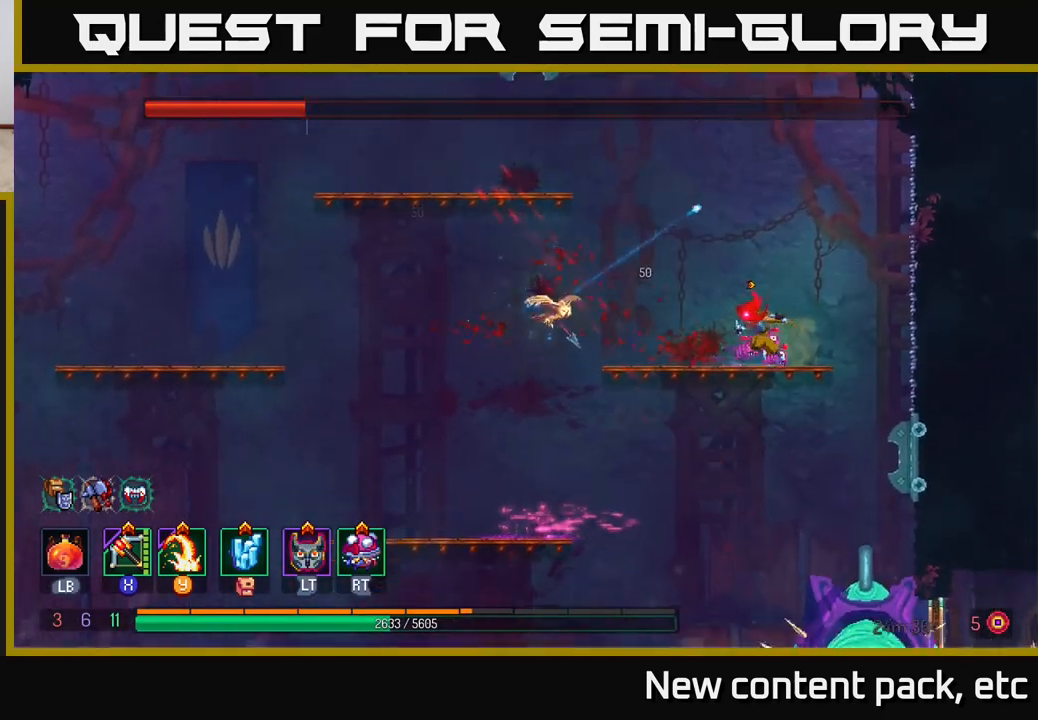
{"buttons": [], "left_stick": "center", "right_stick": "center", "events": [[333, "left_stick", "center"]]}
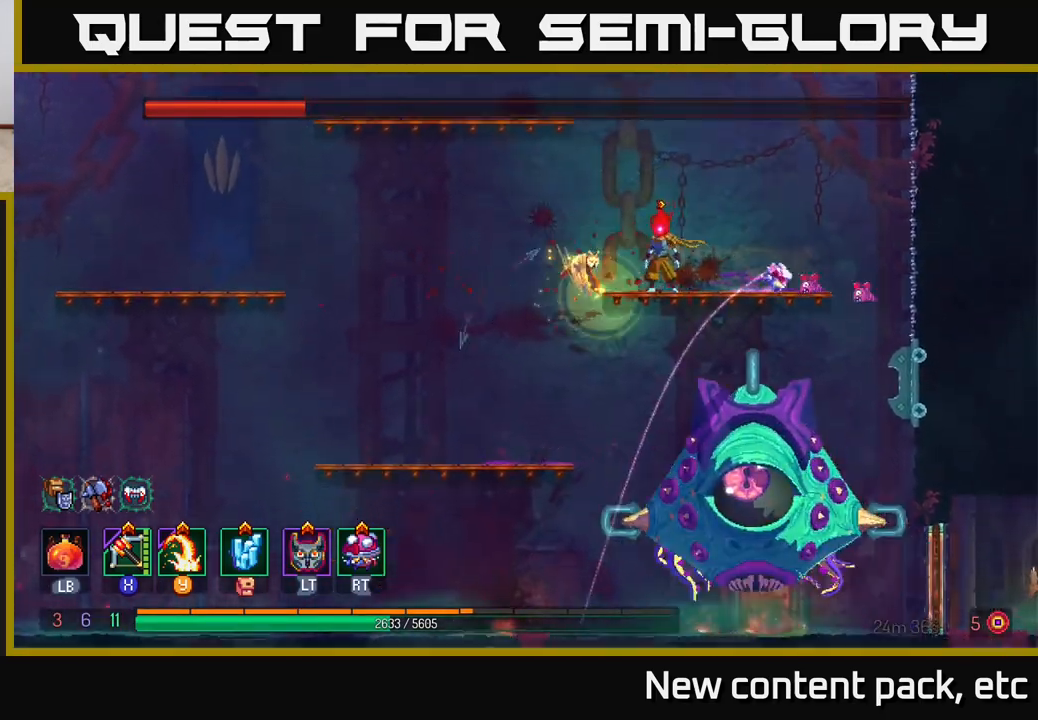
{"buttons": [], "left_stick": "left", "right_stick": "center", "events": [[33, "Y", "down"], [117, "Y", "up"], [300, "left_stick", "left"]]}
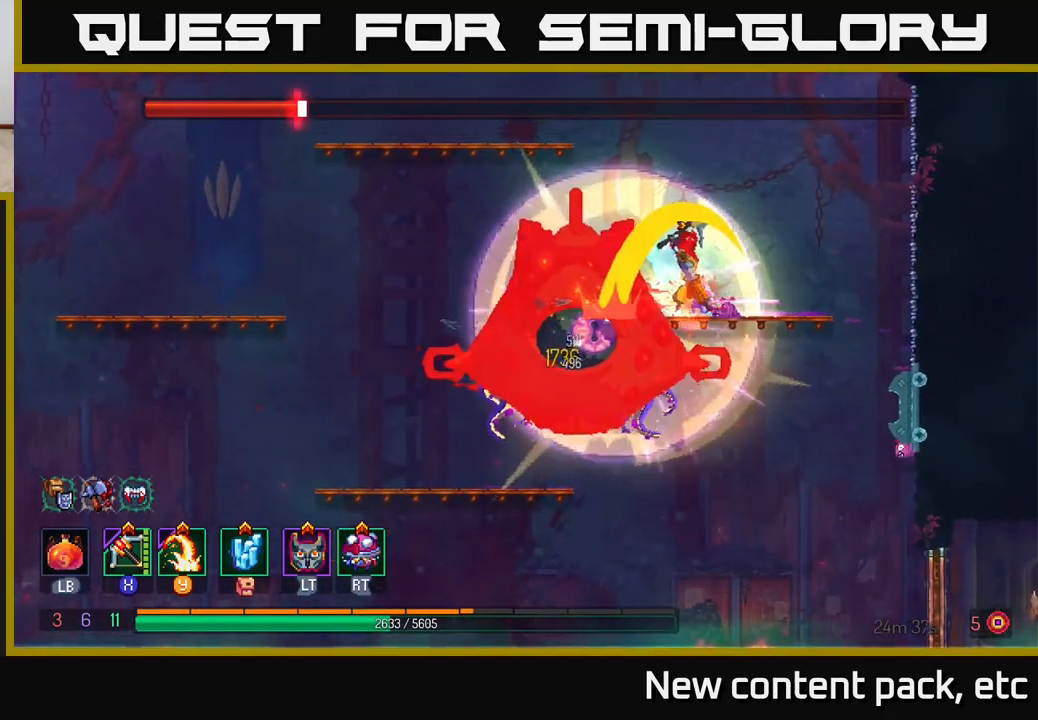
{"buttons": [], "left_stick": "left", "right_stick": "center", "events": [[67, "Y", "down"], [150, "Y", "up"], [200, "Y", "down"], [283, "Y", "up"], [367, "Y", "down"], [450, "Y", "up"]]}
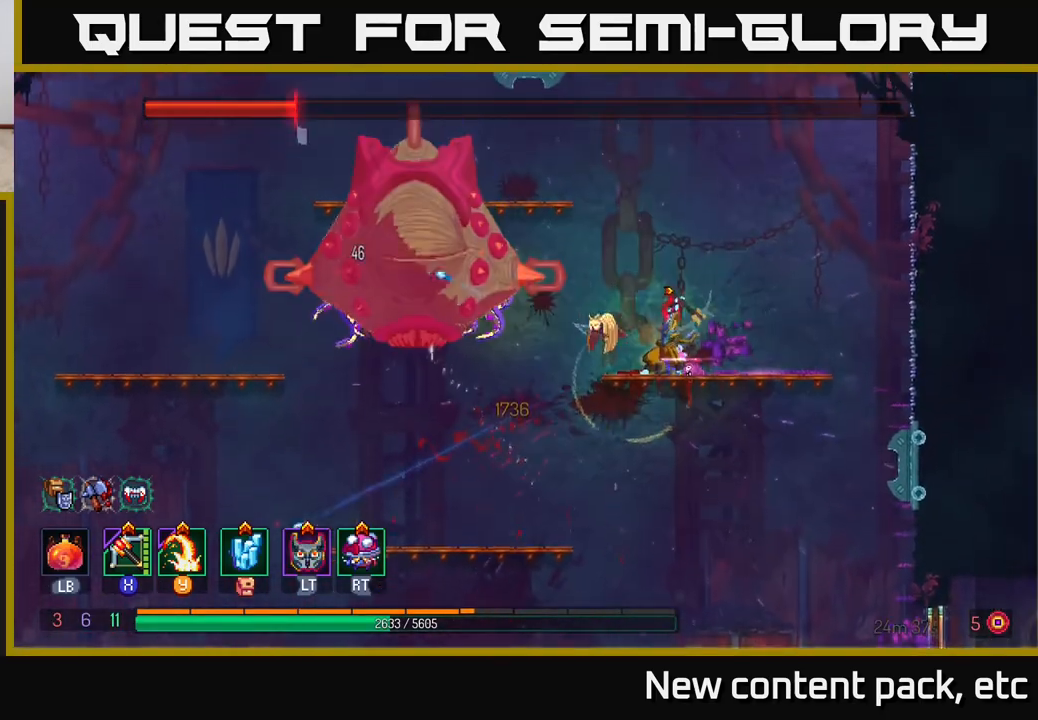
{"buttons": ["A"], "left_stick": "left", "right_stick": "center", "events": [[67, "left_stick", "center"], [200, "left_stick", "left"], [300, "A", "down"], [417, "A", "up"], [483, "A", "down"]]}
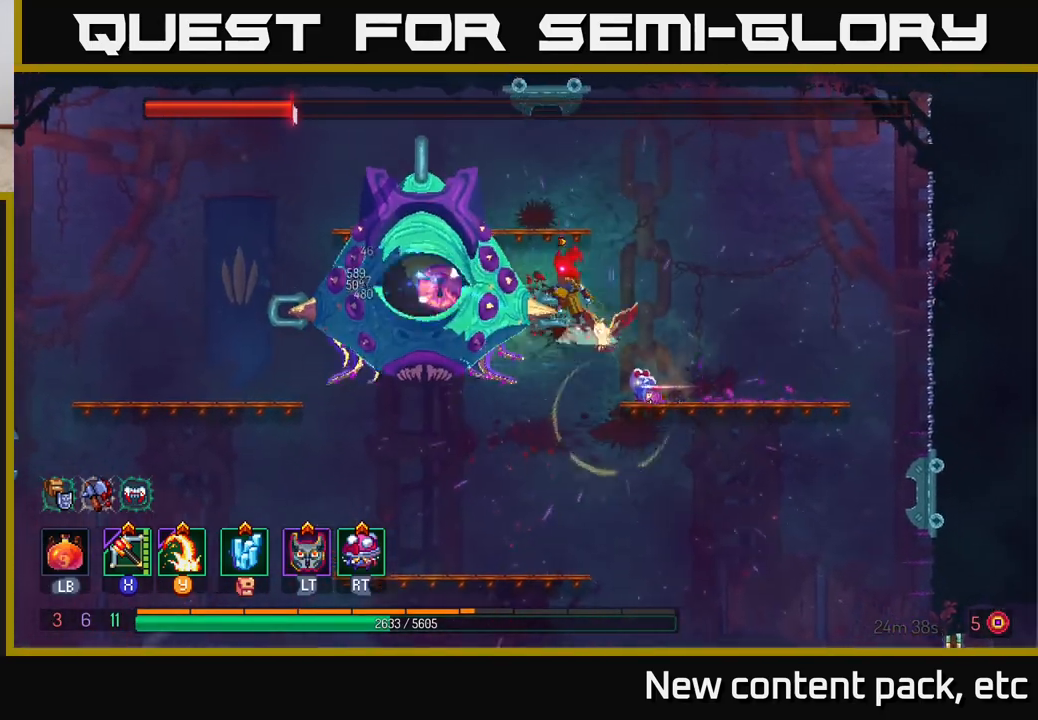
{"buttons": [], "left_stick": "left", "right_stick": "center", "events": [[133, "A", "up"], [233, "Y", "down"], [333, "Y", "up"]]}
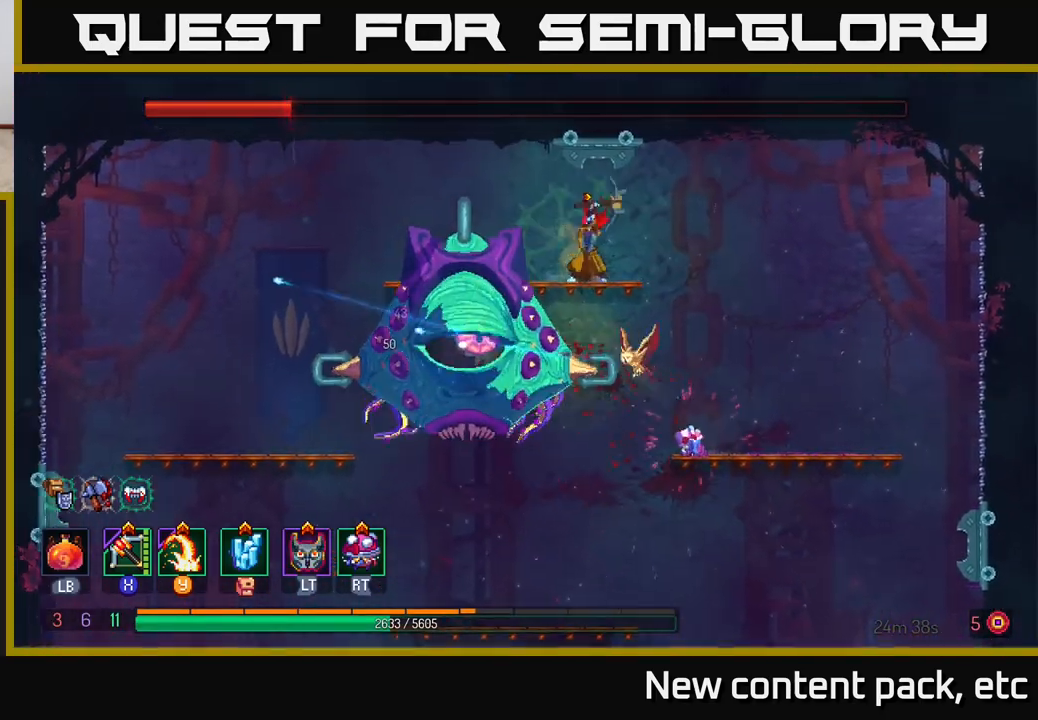
{"buttons": [], "left_stick": "left", "right_stick": "center", "events": [[350, "Y", "down"], [450, "Y", "up"]]}
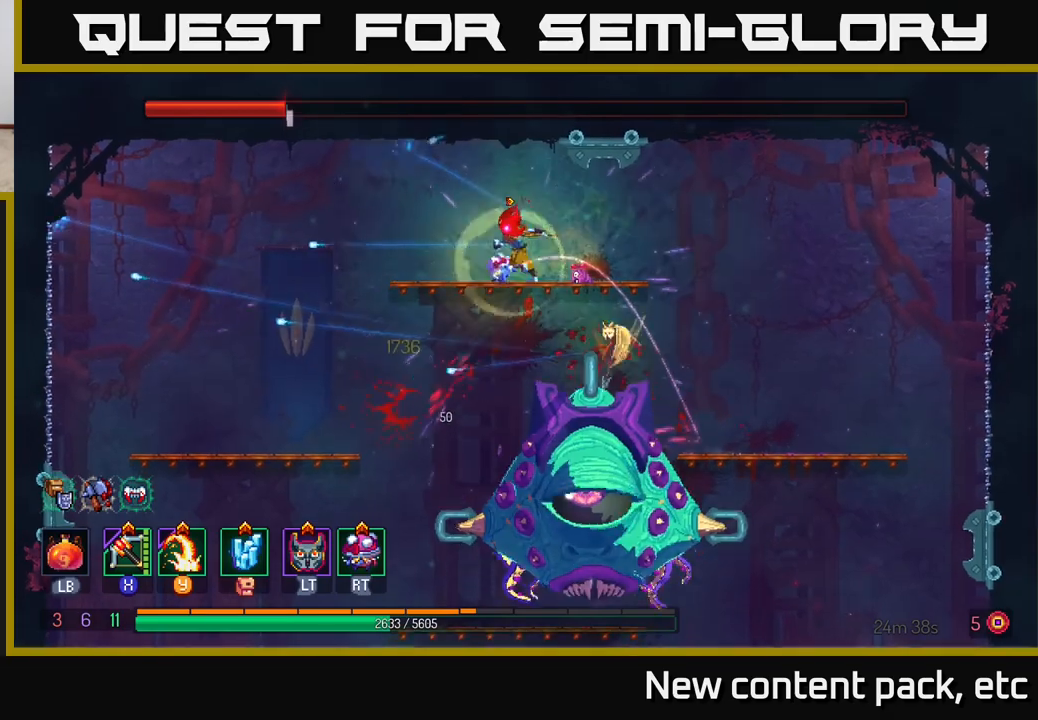
{"buttons": ["A"], "left_stick": "down", "right_stick": "center", "events": [[50, "left_stick", "center"], [117, "left_stick", "right"], [233, "left_stick", "down"], [267, "A", "down"], [367, "A", "up"], [417, "A", "down"]]}
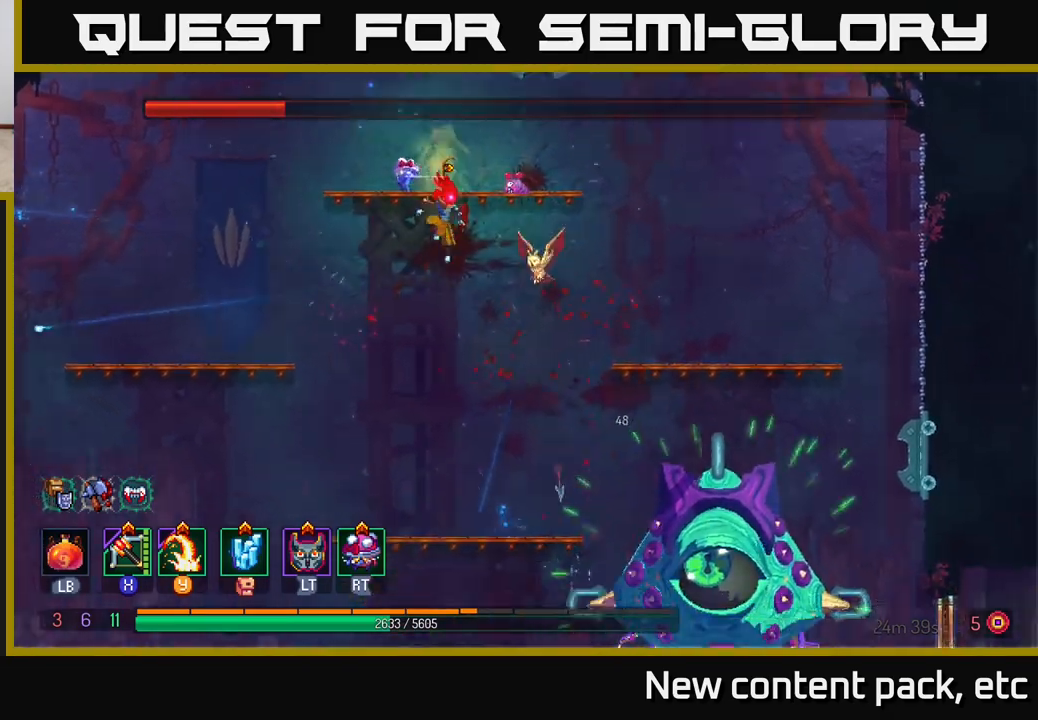
{"buttons": [], "left_stick": "center", "right_stick": "center", "events": [[33, "A", "up"], [50, "left_stick", "down-right"], [250, "left_stick", "center"], [383, "left_stick", "right"], [483, "left_stick", "center"]]}
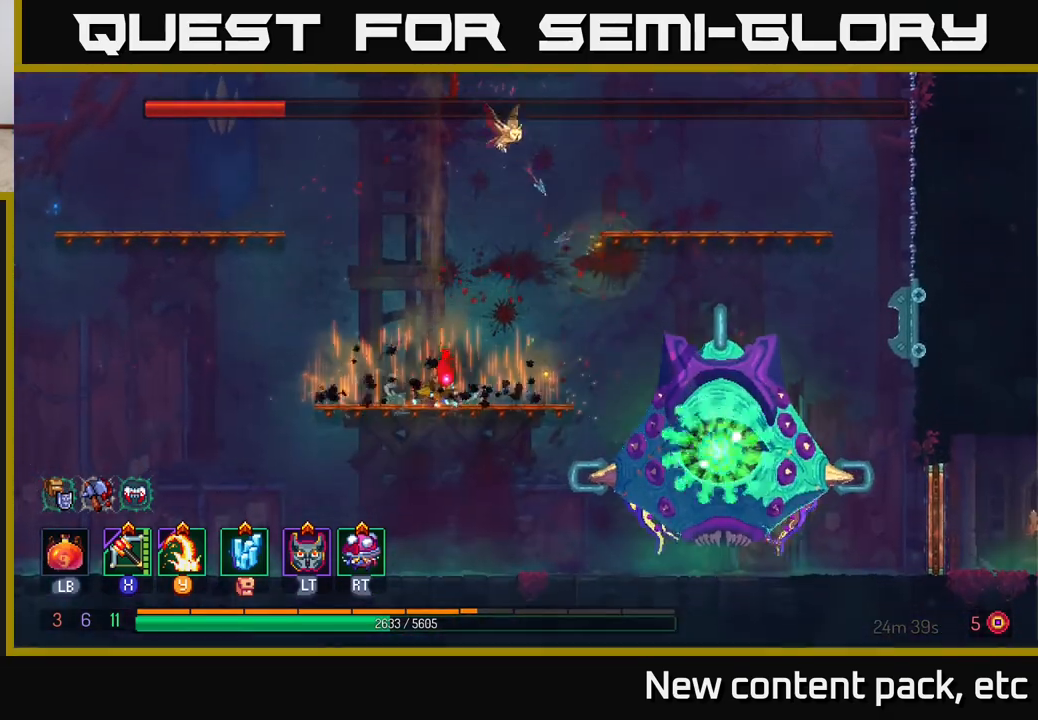
{"buttons": ["B"], "left_stick": "right", "right_stick": "center", "events": [[33, "left_stick", "left"], [200, "left_stick", "right"], [433, "B", "down"]]}
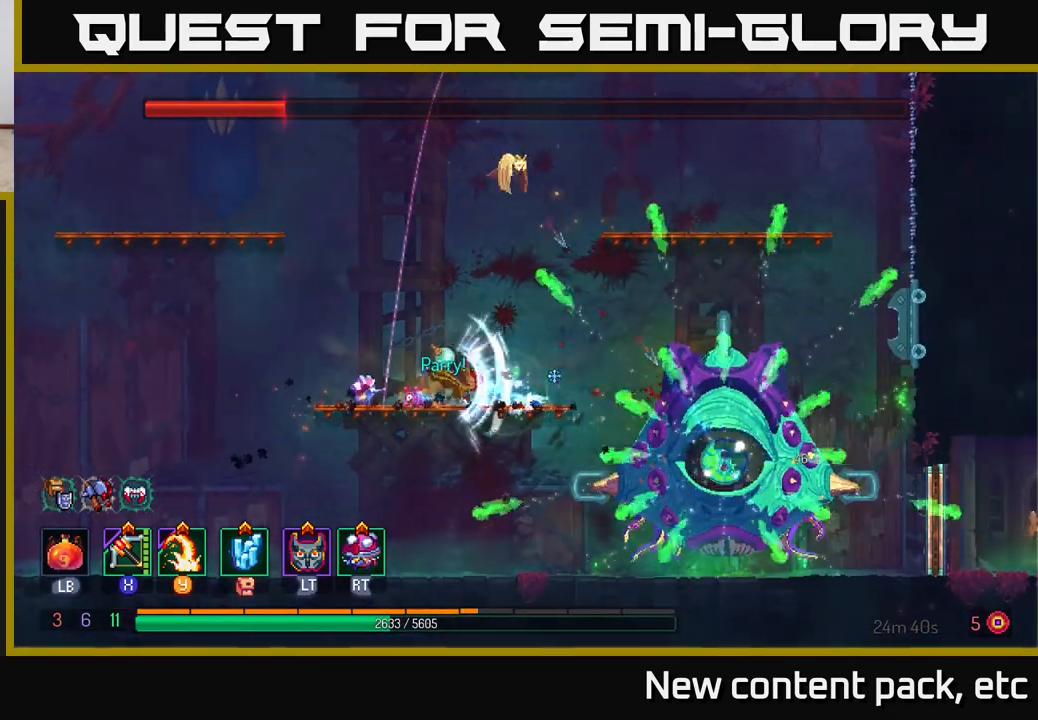
{"buttons": ["A"], "left_stick": "left", "right_stick": "center", "events": [[267, "B", "up"], [333, "left_stick", "left"], [367, "A", "down"]]}
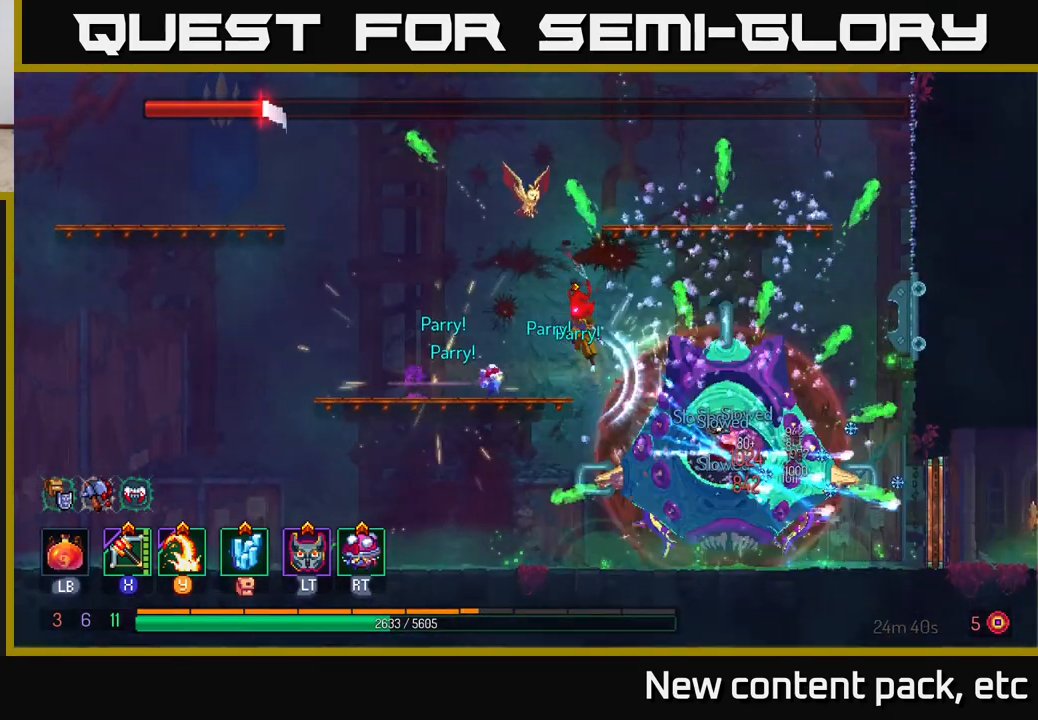
{"buttons": [], "left_stick": "left", "right_stick": "center", "events": [[33, "A", "up"], [83, "A", "down"], [167, "A", "up"]]}
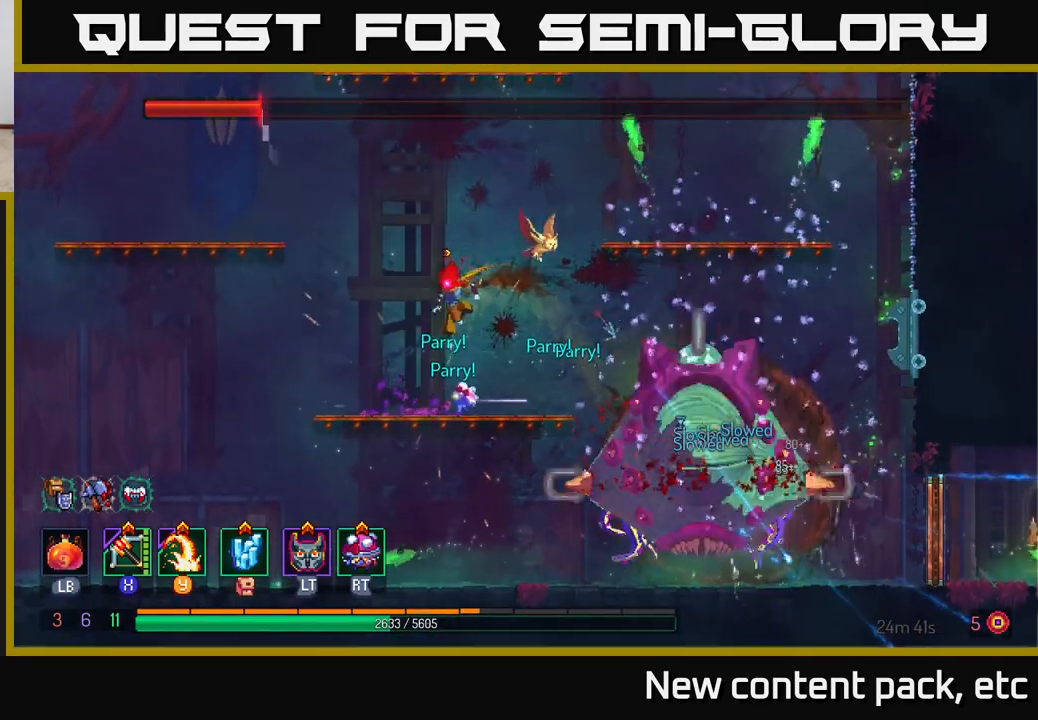
{"buttons": [], "left_stick": "center", "right_stick": "center", "events": [[50, "left_stick", "right"], [117, "Y", "down"], [217, "Y", "up"], [383, "left_stick", "center"]]}
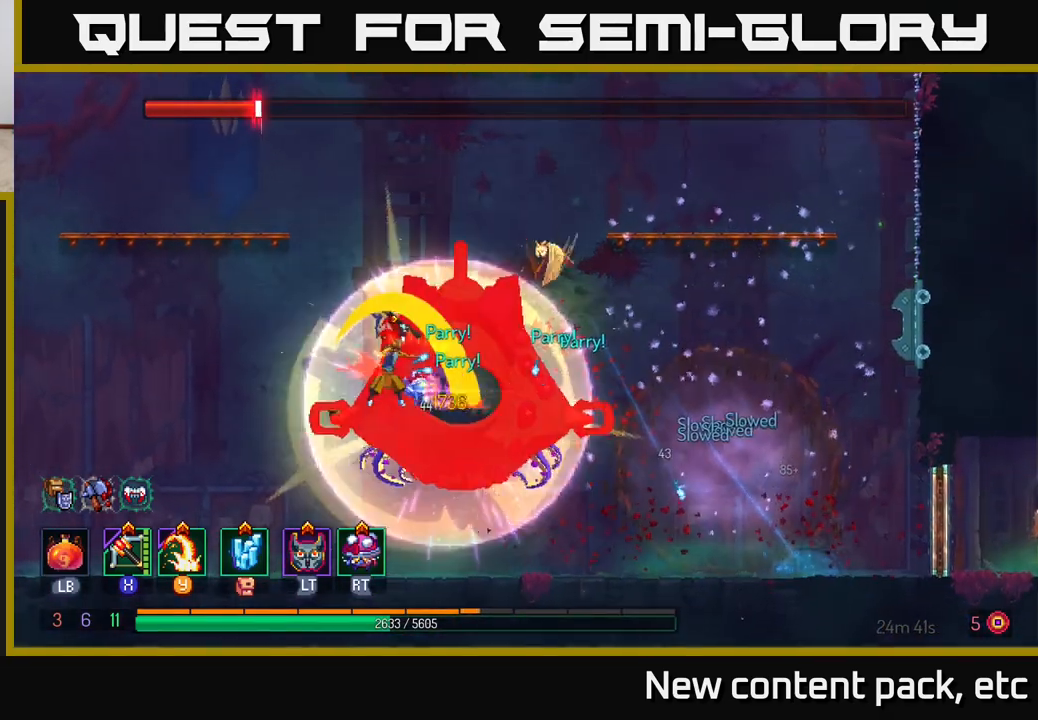
{"buttons": [], "left_stick": "center", "right_stick": "center", "events": [[50, "left_stick", "left"], [200, "left_stick", "right"], [250, "Y", "down"], [350, "Y", "up"], [417, "Y", "down"], [483, "left_stick", "center"], [500, "Y", "up"]]}
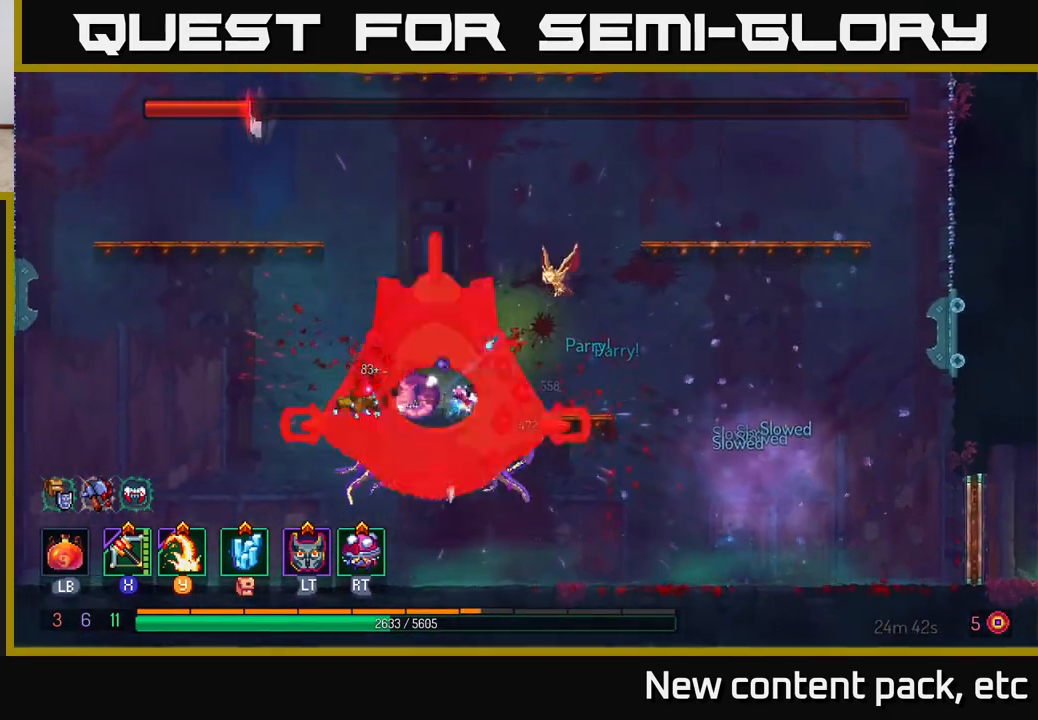
{"buttons": ["Y"], "left_stick": "left", "right_stick": "center", "events": [[117, "left_stick", "right"], [283, "Y", "down"], [350, "Y", "up"], [400, "left_stick", "center"], [450, "Y", "down"], [500, "left_stick", "left"]]}
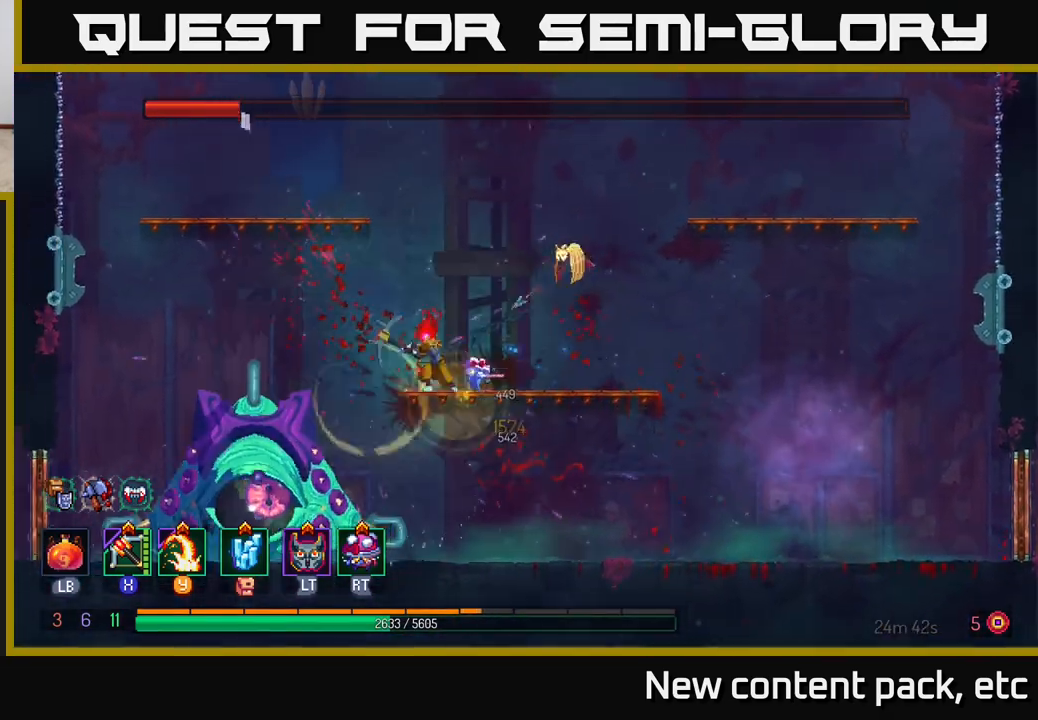
{"buttons": [], "left_stick": "left", "right_stick": "center", "events": [[33, "Y", "up"], [117, "Y", "down"], [200, "Y", "up"]]}
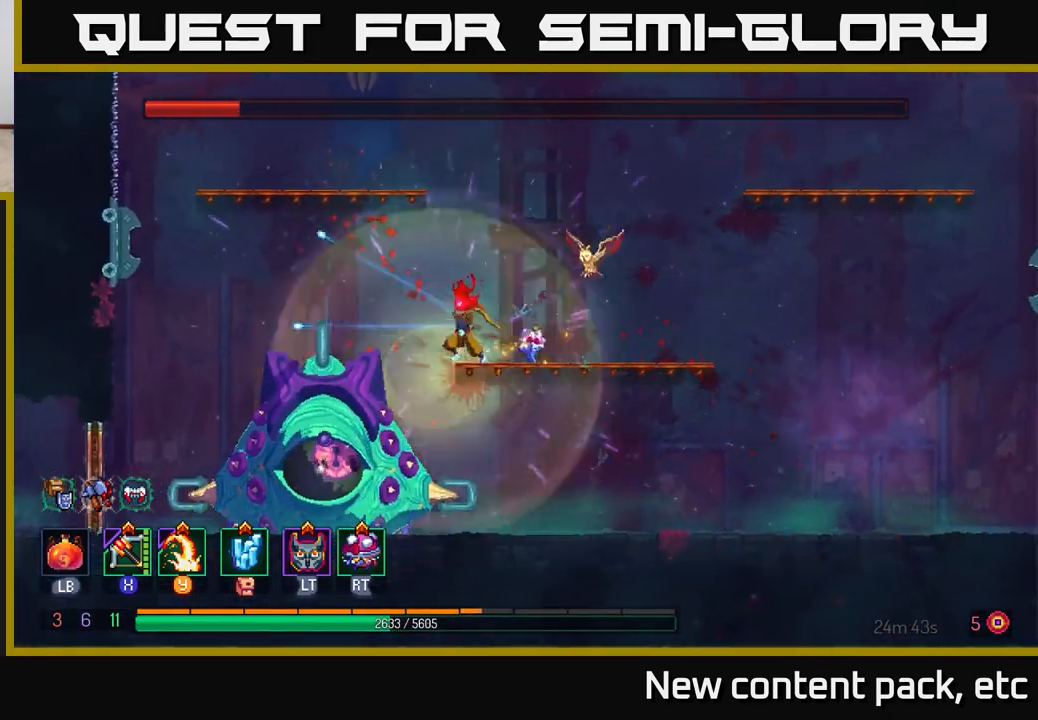
{"buttons": [], "left_stick": "center", "right_stick": "center", "events": [[200, "Y", "down"], [283, "Y", "up"], [283, "left_stick", "center"]]}
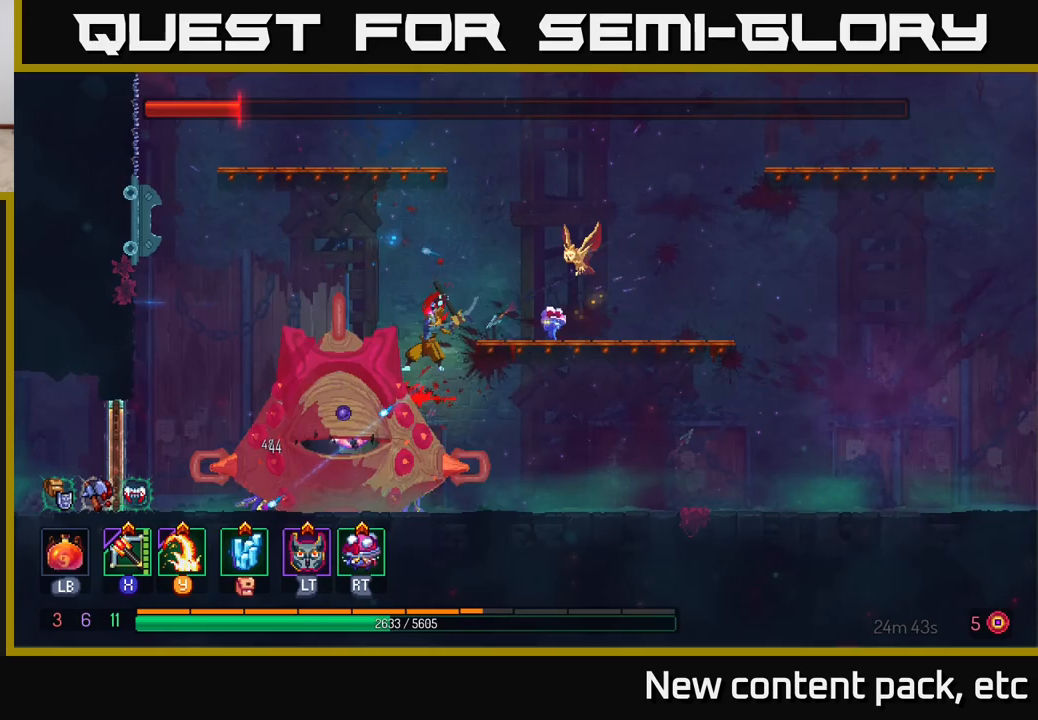
{"buttons": [], "left_stick": "center", "right_stick": "center", "events": [[217, "Y", "down"], [300, "Y", "up"], [383, "Y", "down"], [450, "Y", "up"]]}
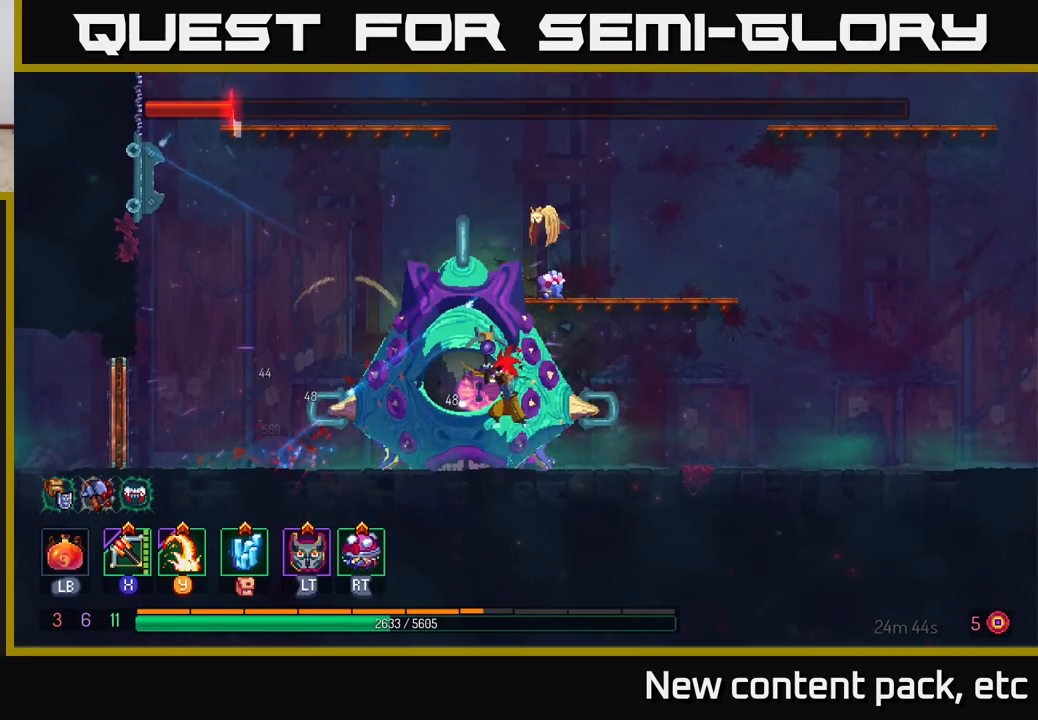
{"buttons": [], "left_stick": "right", "right_stick": "center", "events": [[17, "Y", "down"], [100, "Y", "up"], [183, "Y", "down"], [200, "left_stick", "right"], [267, "Y", "up"], [350, "Y", "down"], [450, "Y", "up"]]}
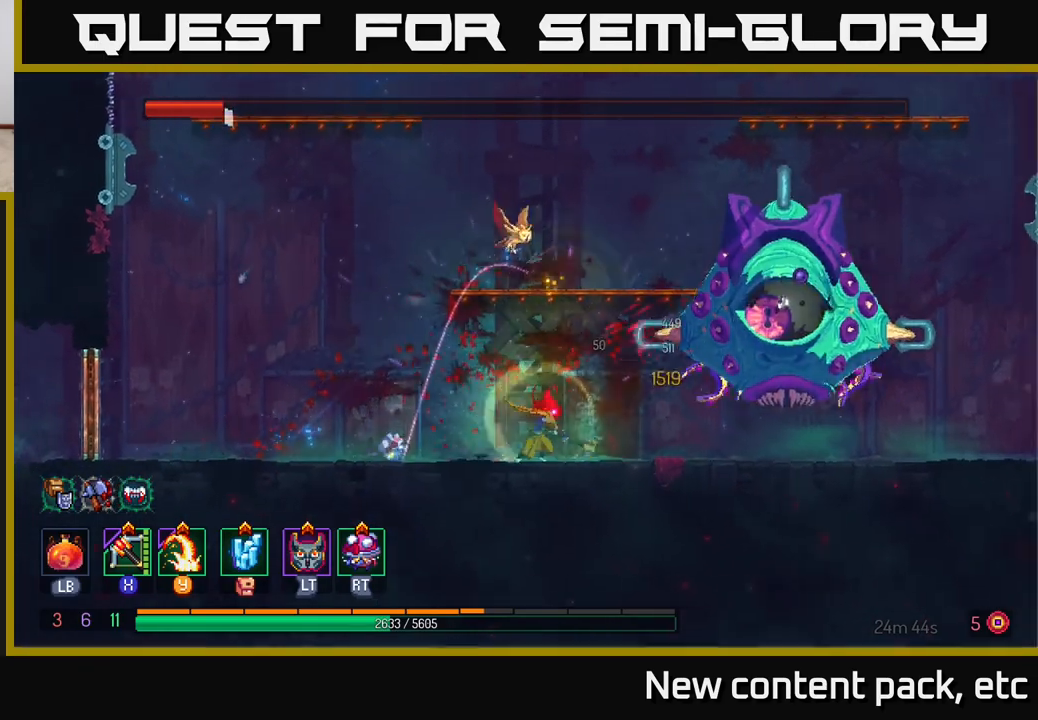
{"buttons": [], "left_stick": "center", "right_stick": "center", "events": [[17, "Y", "down"], [100, "Y", "up"], [183, "Y", "down"], [300, "Y", "up"], [433, "left_stick", "center"]]}
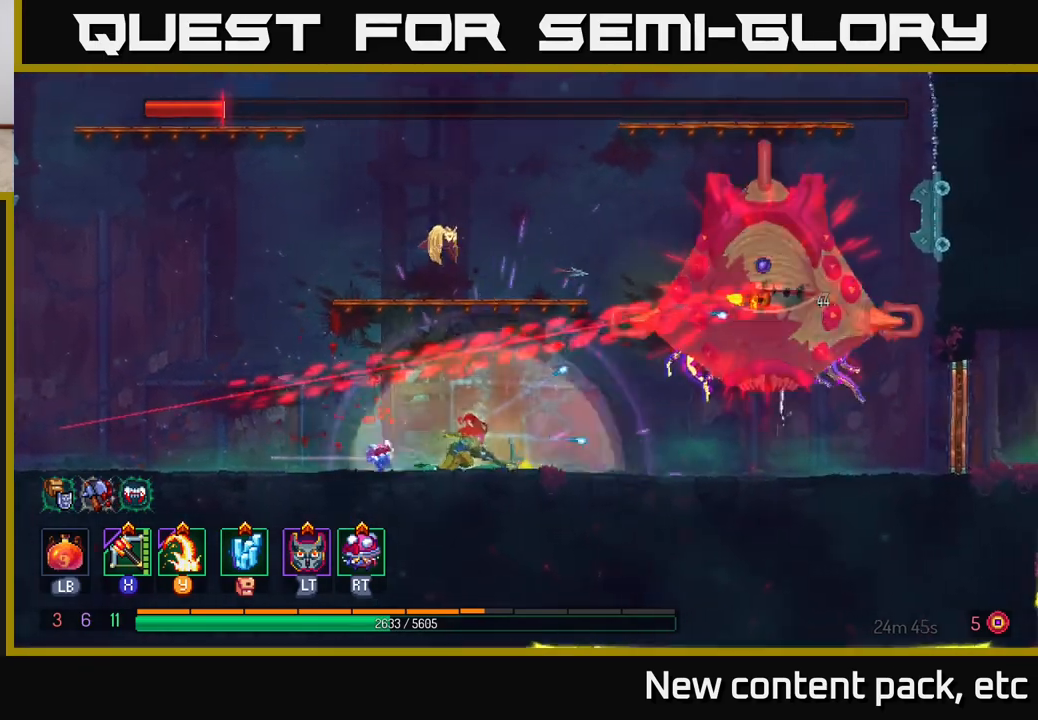
{"buttons": [], "left_stick": "up-left", "right_stick": "center", "events": [[233, "left_stick", "right"], [250, "B", "down"], [367, "B", "up"], [500, "left_stick", "up-left"]]}
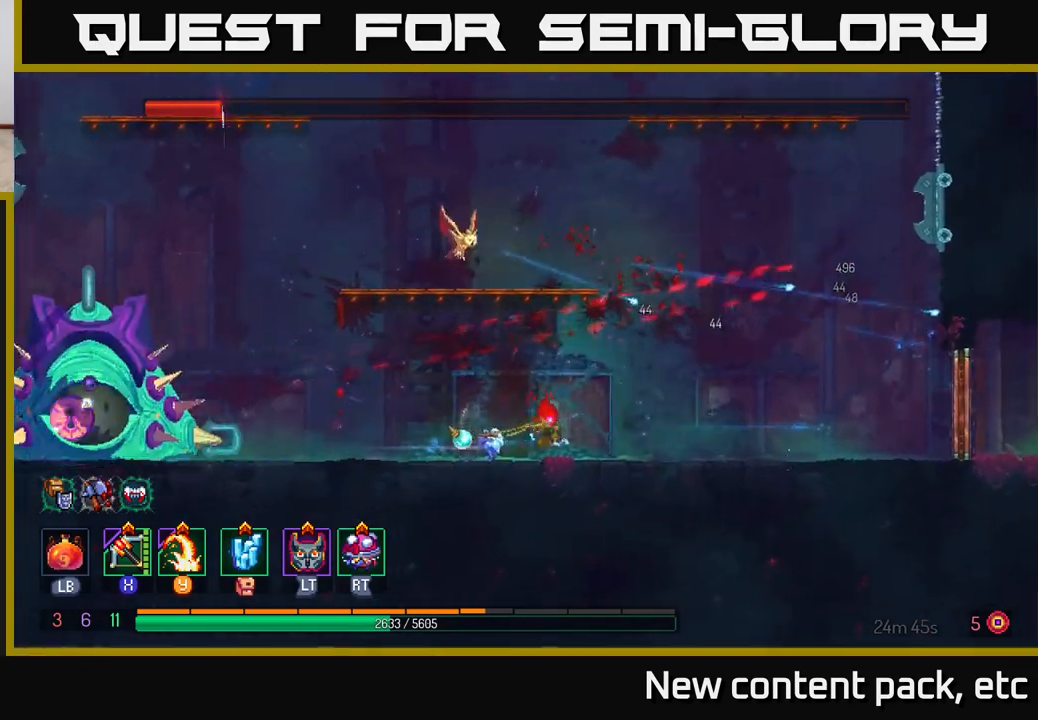
{"buttons": [], "left_stick": "left", "right_stick": "center", "events": [[17, "left_stick", "left"], [133, "X", "down"], [233, "X", "up"]]}
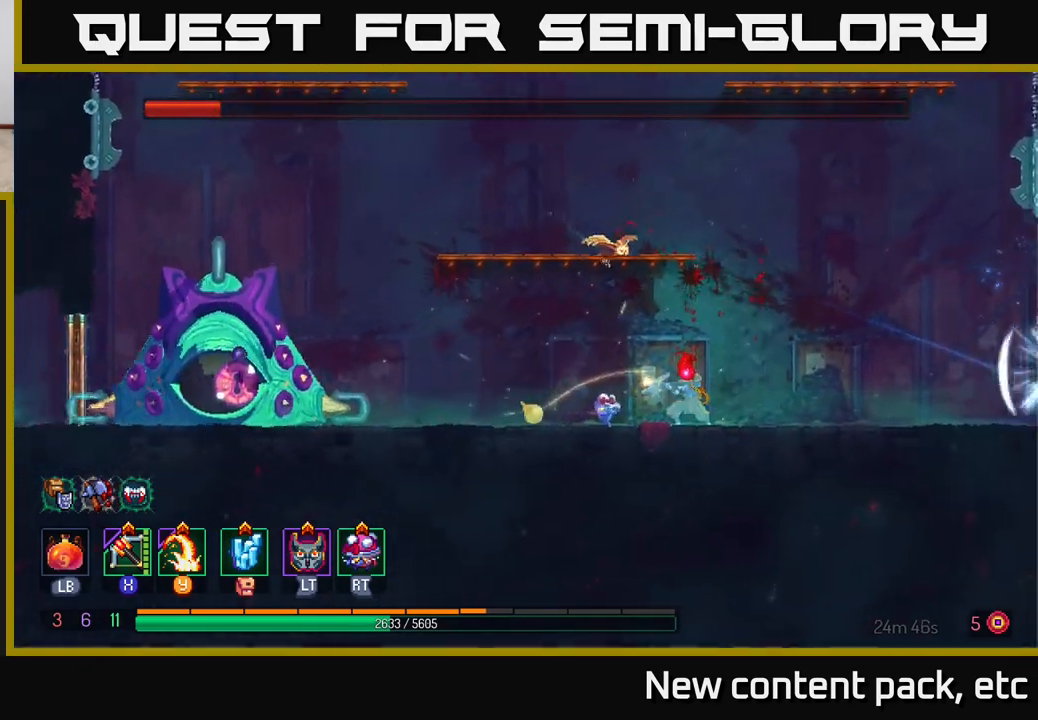
{"buttons": [], "left_stick": "center", "right_stick": "center", "events": [[17, "left_stick", "up-left"], [467, "left_stick", "center"]]}
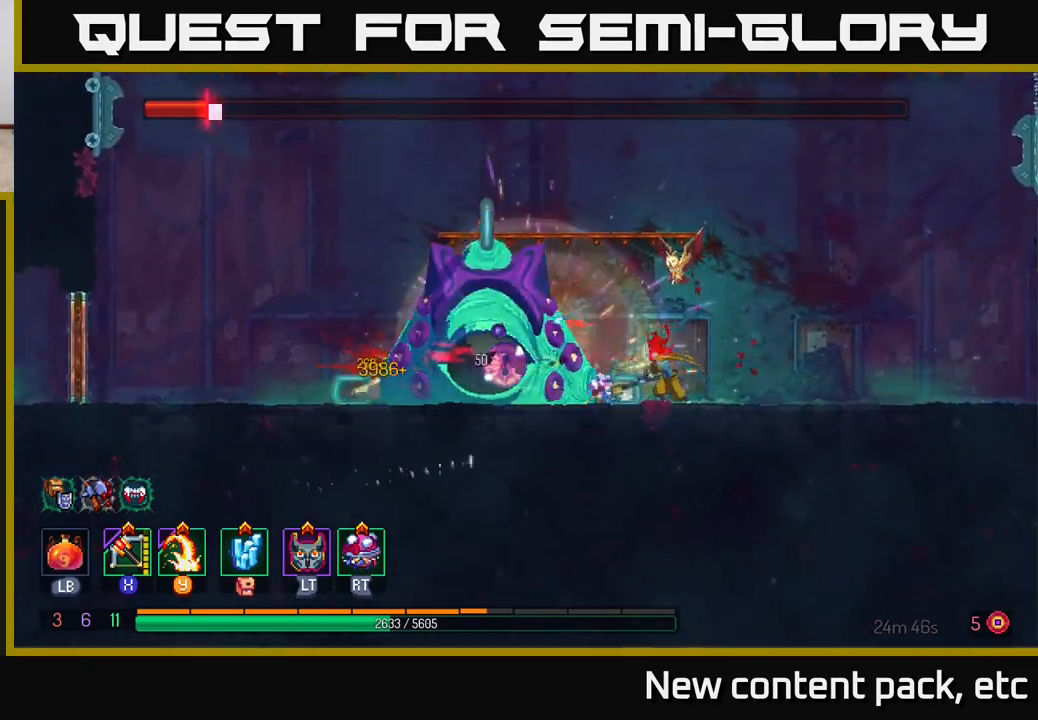
{"buttons": [], "left_stick": "left", "right_stick": "center", "events": [[17, "Y", "down"], [100, "Y", "up"], [267, "left_stick", "left"]]}
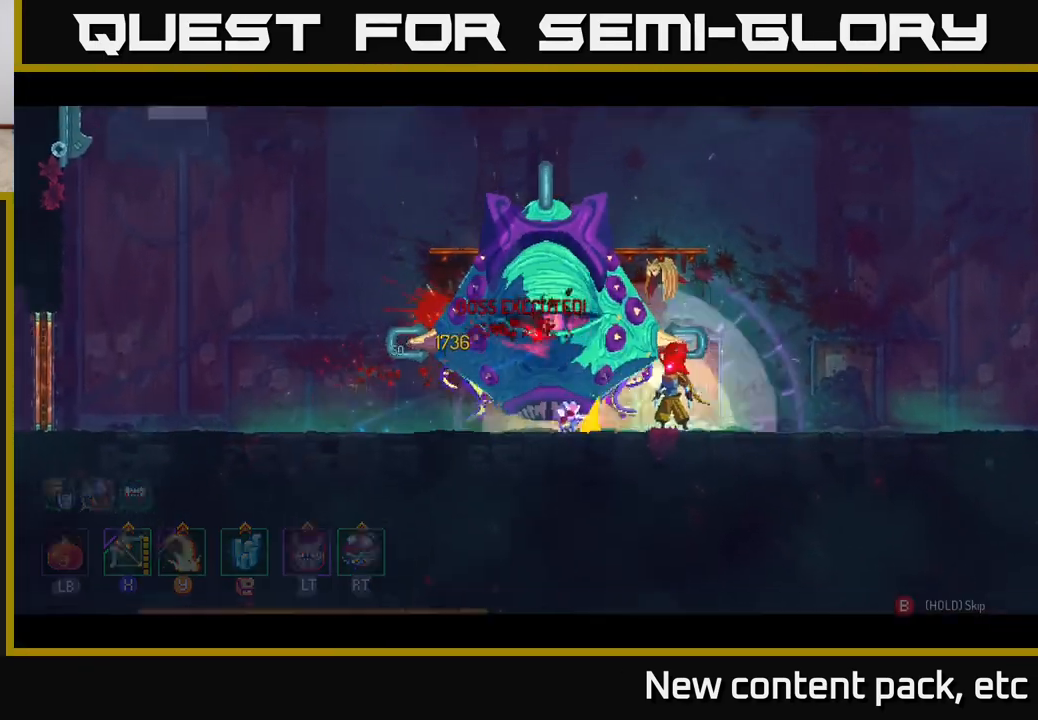
{"buttons": [], "left_stick": "center", "right_stick": "center", "events": [[83, "Y", "down"], [217, "Y", "up"], [283, "left_stick", "center"]]}